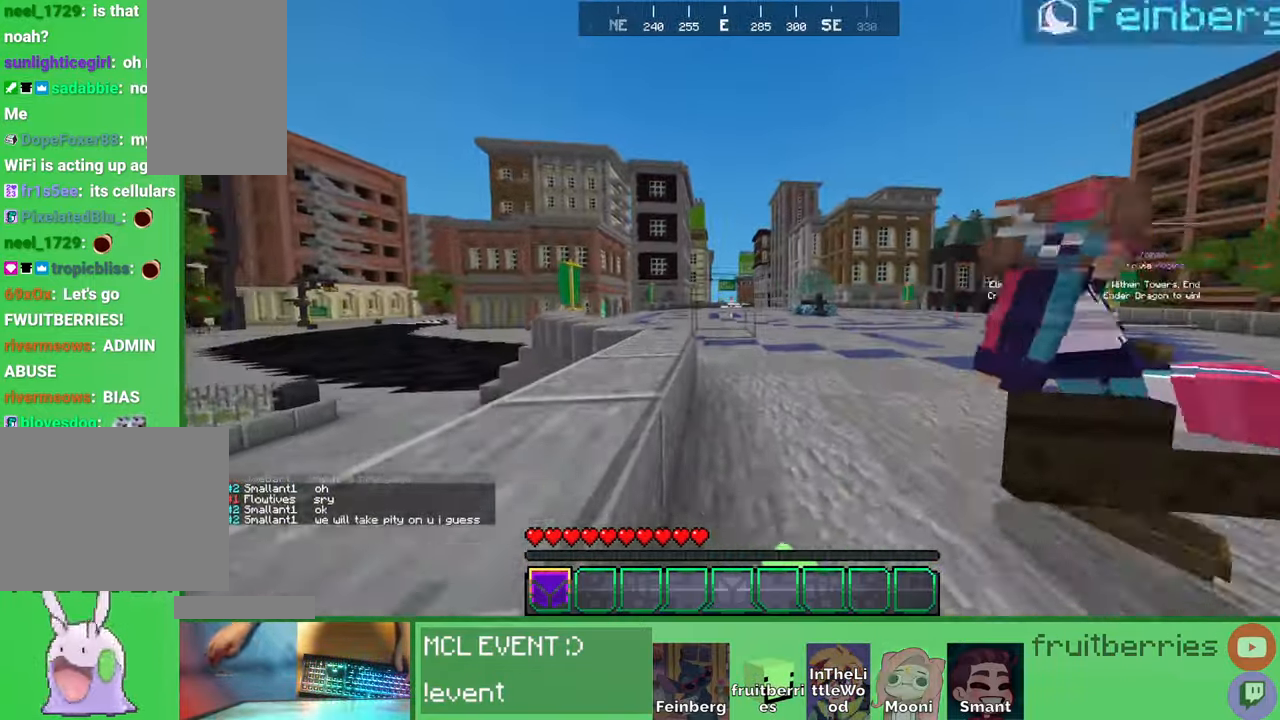
Gameplay with keyboard and mouse; each line is a JSON object with the keys and mouse buttons held at the frame after it. "events" lists presses ("down") and releases ("up") of "a", "ctrl", "d", "e", "q", "s", "shift", "space", "w", "mouse_left", "mouse_wheel", "mouse_right", "mouse_mb4" and "mouse_mb5" between this image and that frame as [ms after this image, input, new state], when the widget could be followed in between. "mouse_left", "mouse_wheel", "mouse_right", "mouse_mb4", "mouse_mb5" = the "left", "wheel", "right", "mb4", "mb5" buttons of the "mouse" list. No other keys are recorded. Fast repeated clicks can show as one long hold. "wheel" means that the mouse wheel is clicked or scrolled. Mouse movement is not recorded. Not read: other_keys.
{"keys": ["d", "space", "w"], "mouse": ["left"], "events": [[200, "space", "down"], [483, "d", "down"]]}
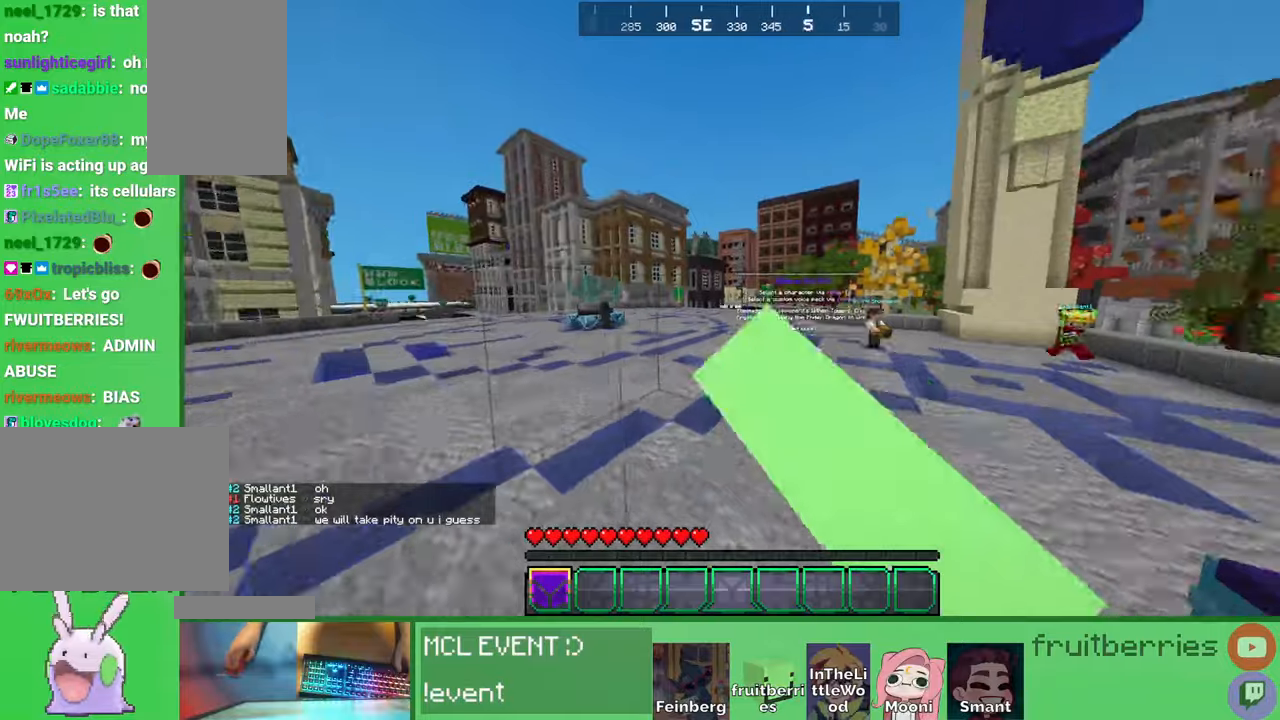
{"keys": ["space", "w"], "mouse": ["left"], "events": [[66, "space", "up"], [233, "space", "down"], [416, "d", "up"]]}
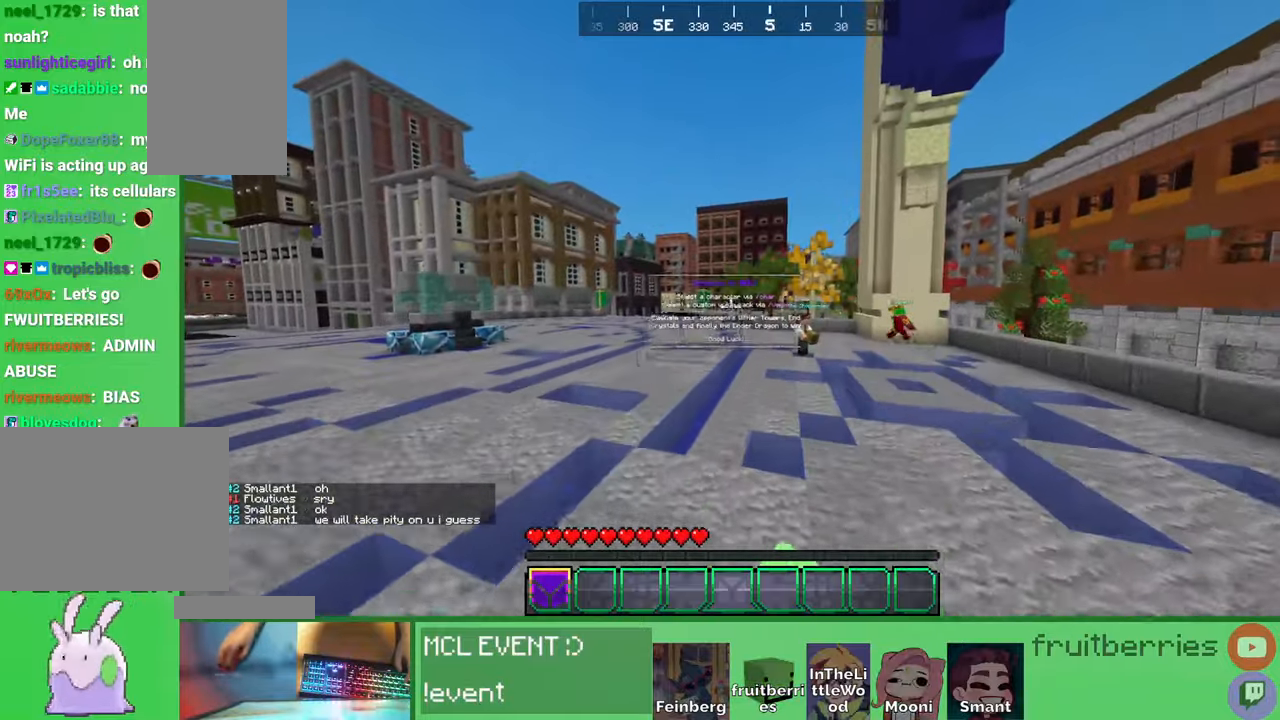
{"keys": ["d", "space", "w"], "mouse": ["left"], "events": [[450, "d", "down"]]}
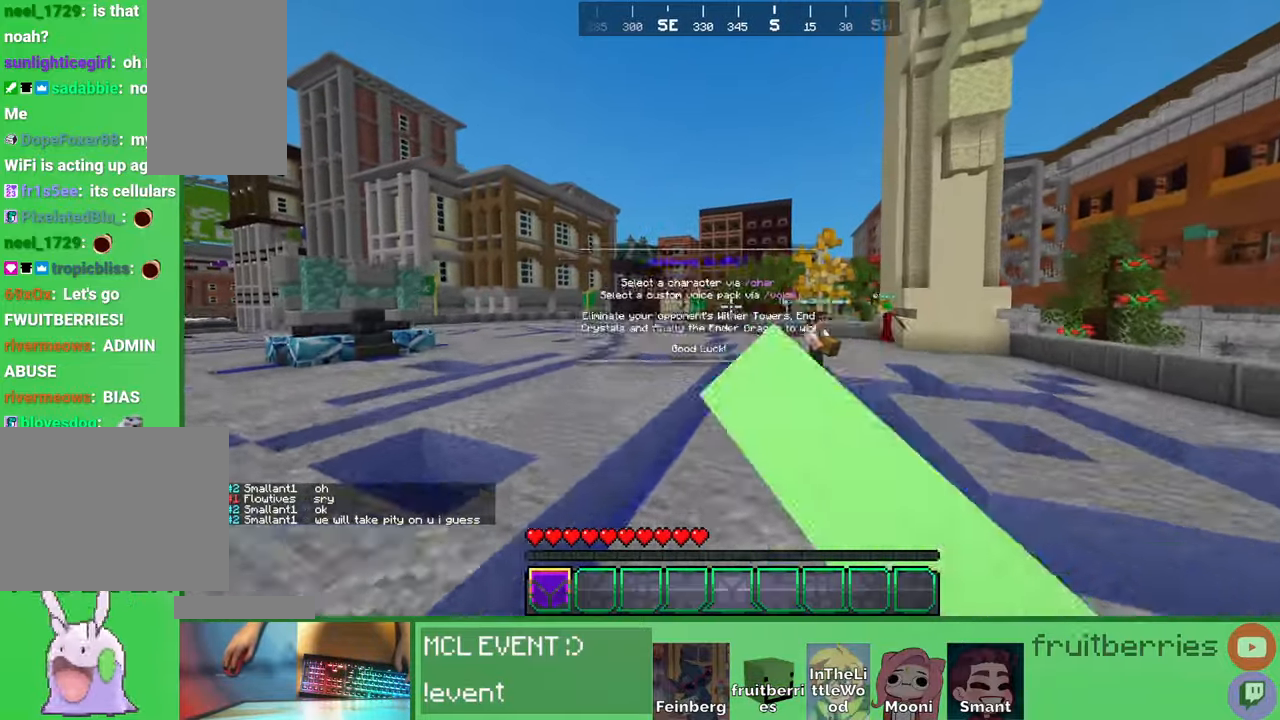
{"keys": ["d", "space", "w"], "mouse": [], "events": [[400, "mouse_left", "up"]]}
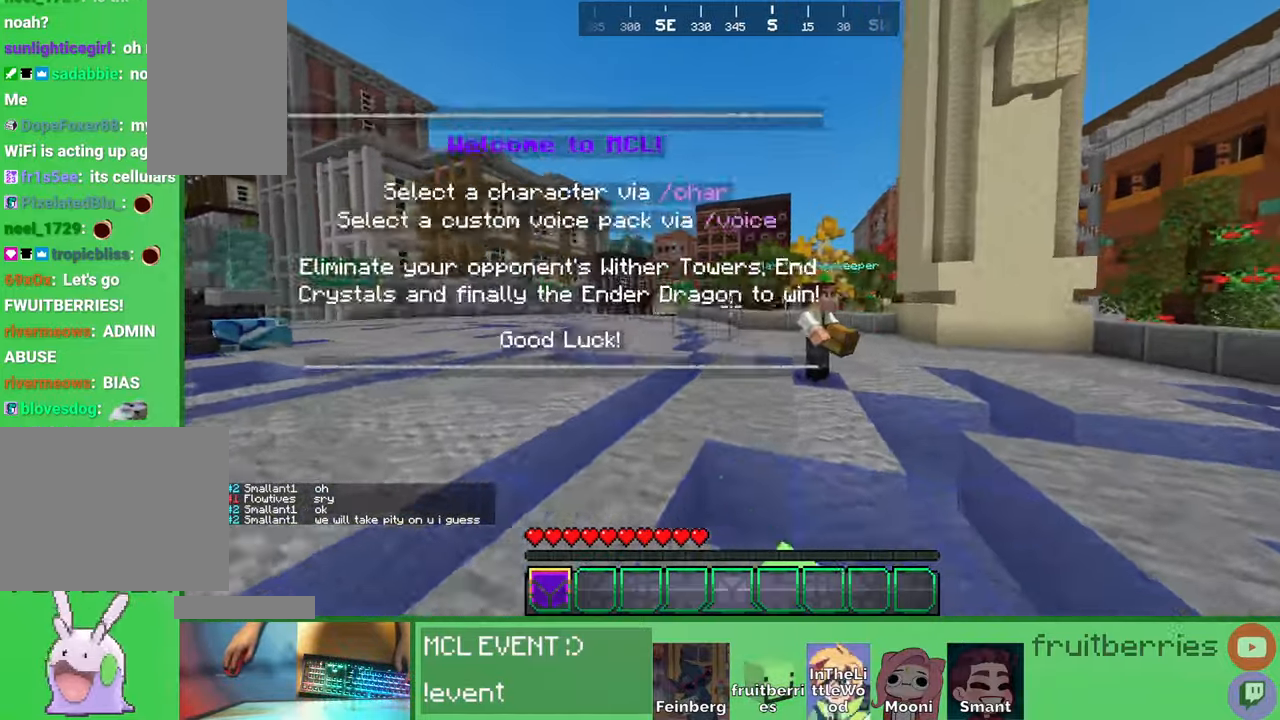
{"keys": ["d", "space", "w"], "mouse": ["right"], "events": [[366, "mouse_right", "down"]]}
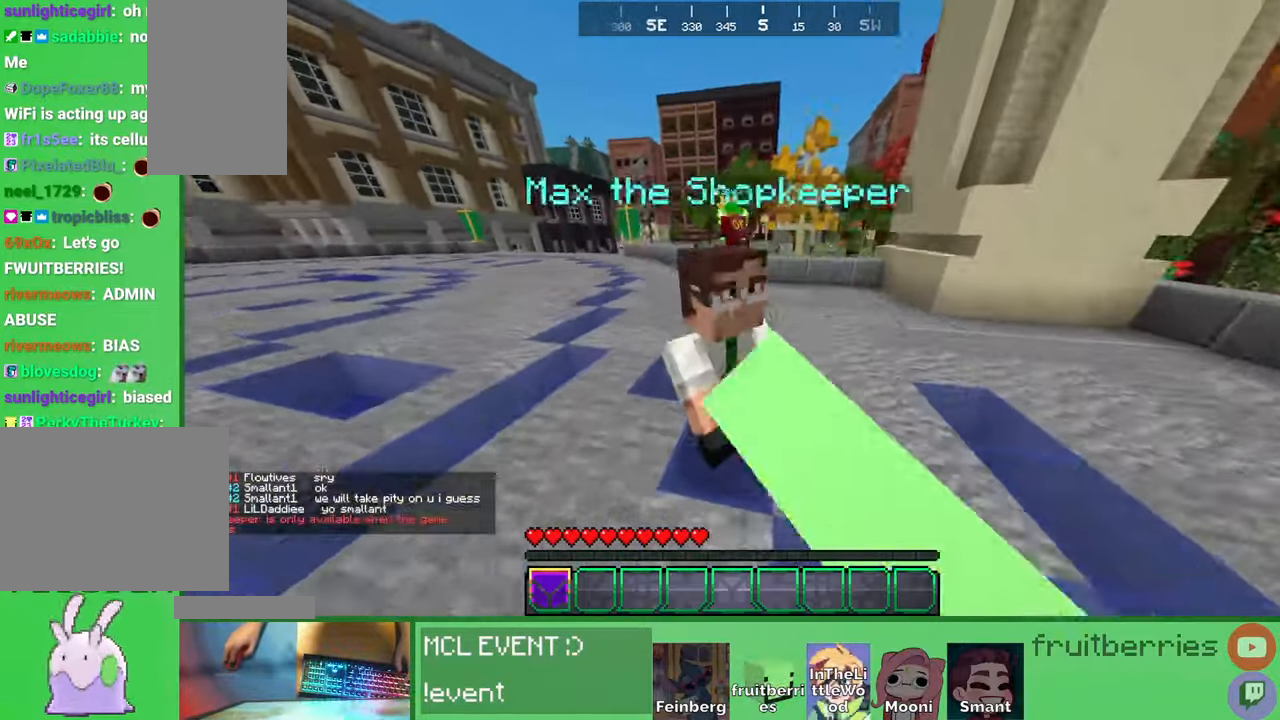
{"keys": ["d", "space", "w"], "mouse": [], "events": [[16, "mouse_right", "up"]]}
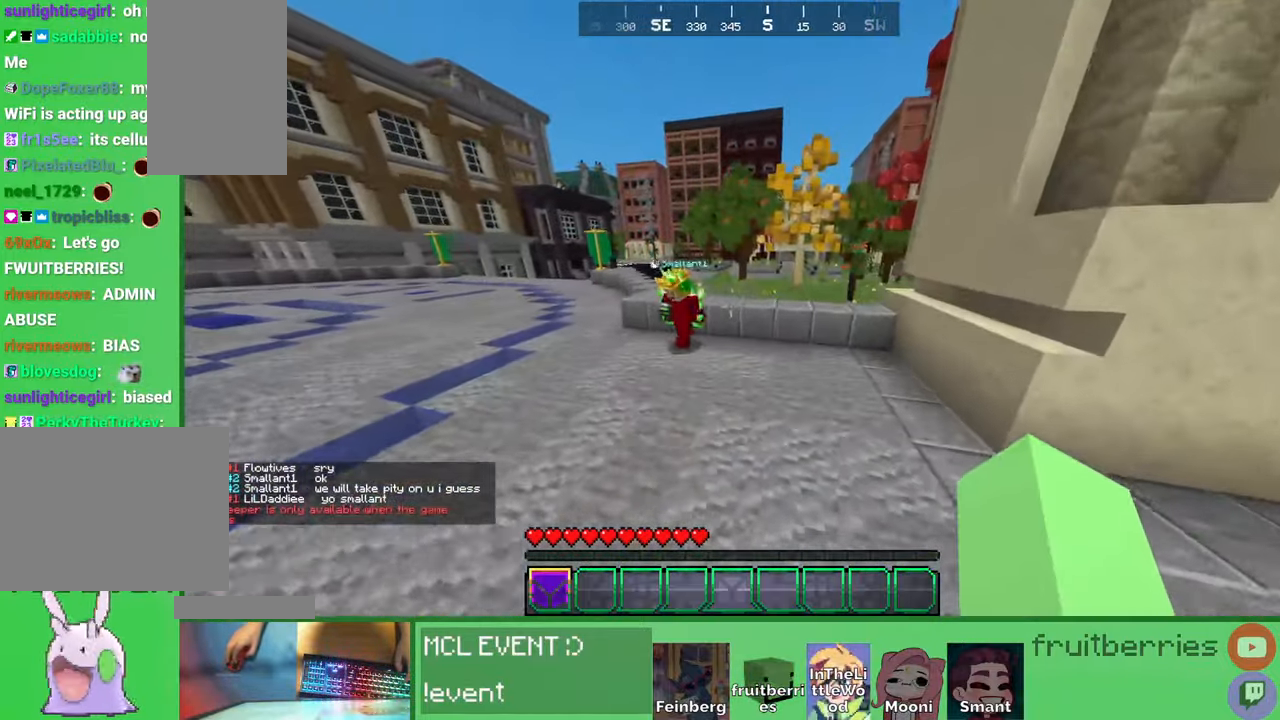
{"keys": ["w"], "mouse": [], "events": [[50, "space", "up"], [416, "d", "up"]]}
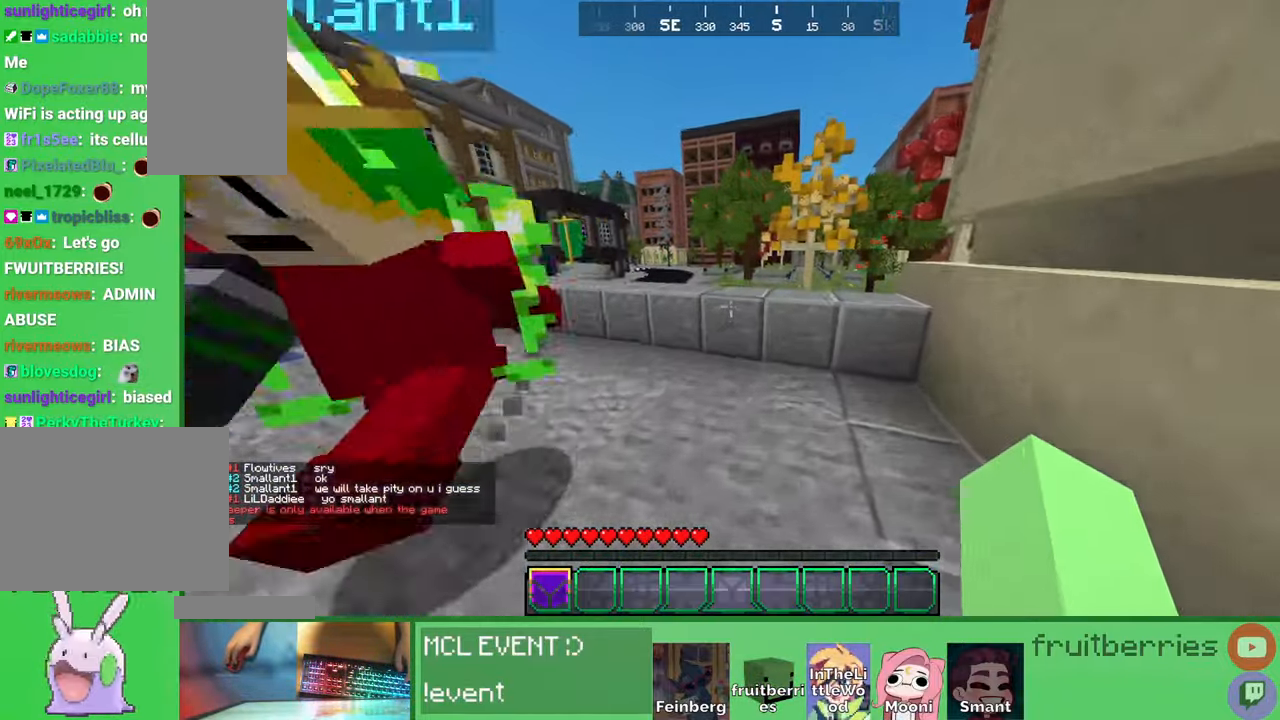
{"keys": ["a", "space", "w"], "mouse": ["left"], "events": [[133, "space", "down"], [233, "a", "down"], [333, "mouse_left", "down"]]}
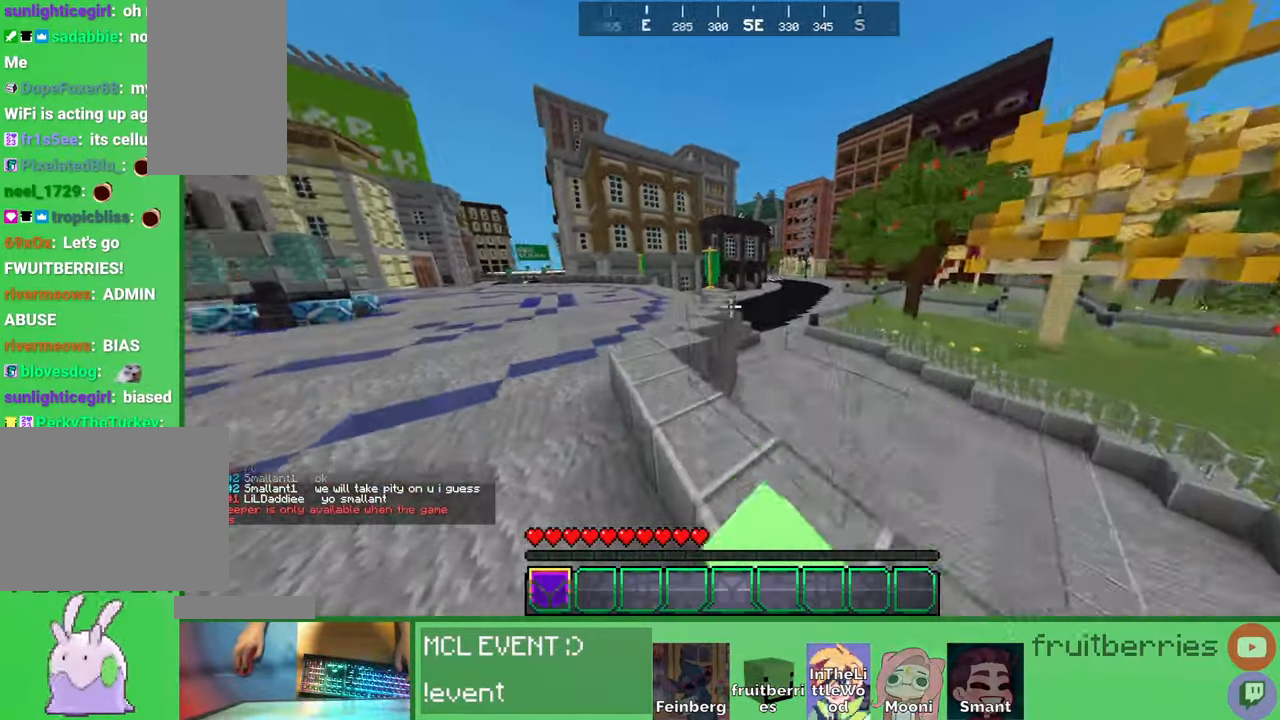
{"keys": ["space", "w"], "mouse": ["left"], "events": [[16, "space", "up"], [316, "space", "down"], [400, "a", "up"]]}
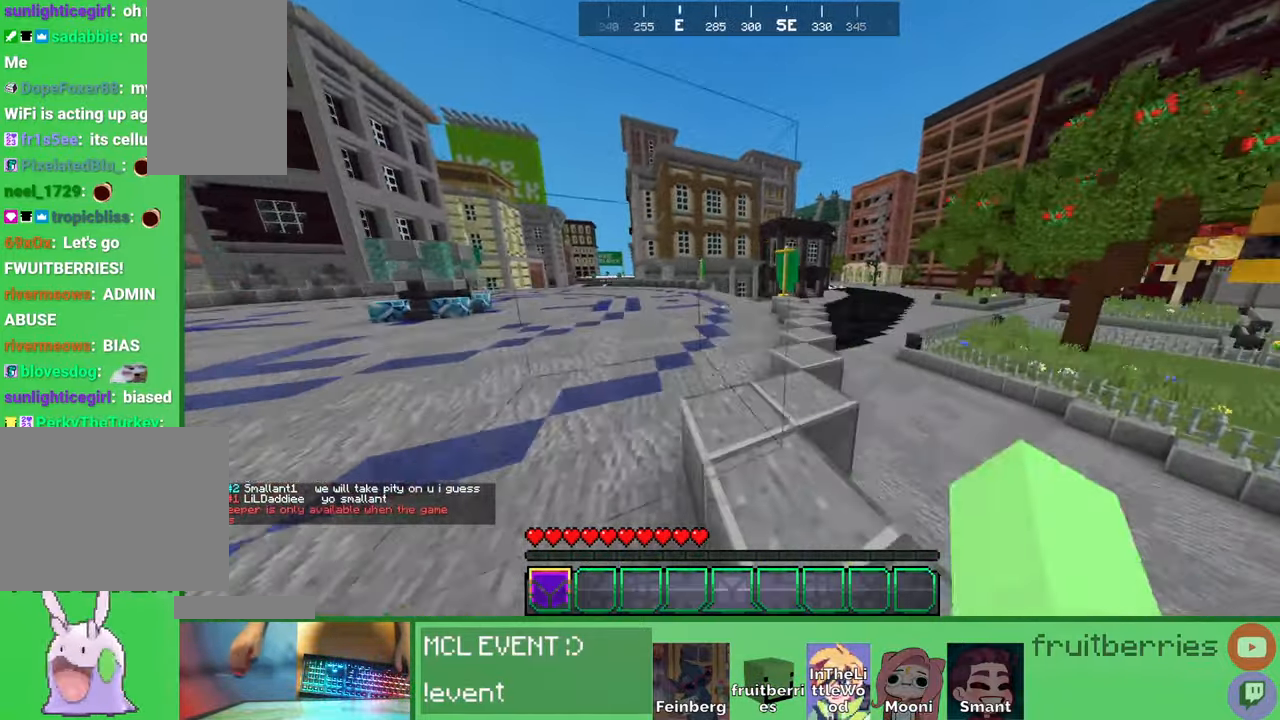
{"keys": ["a", "w"], "mouse": ["left"], "events": [[283, "space", "up"], [416, "a", "down"]]}
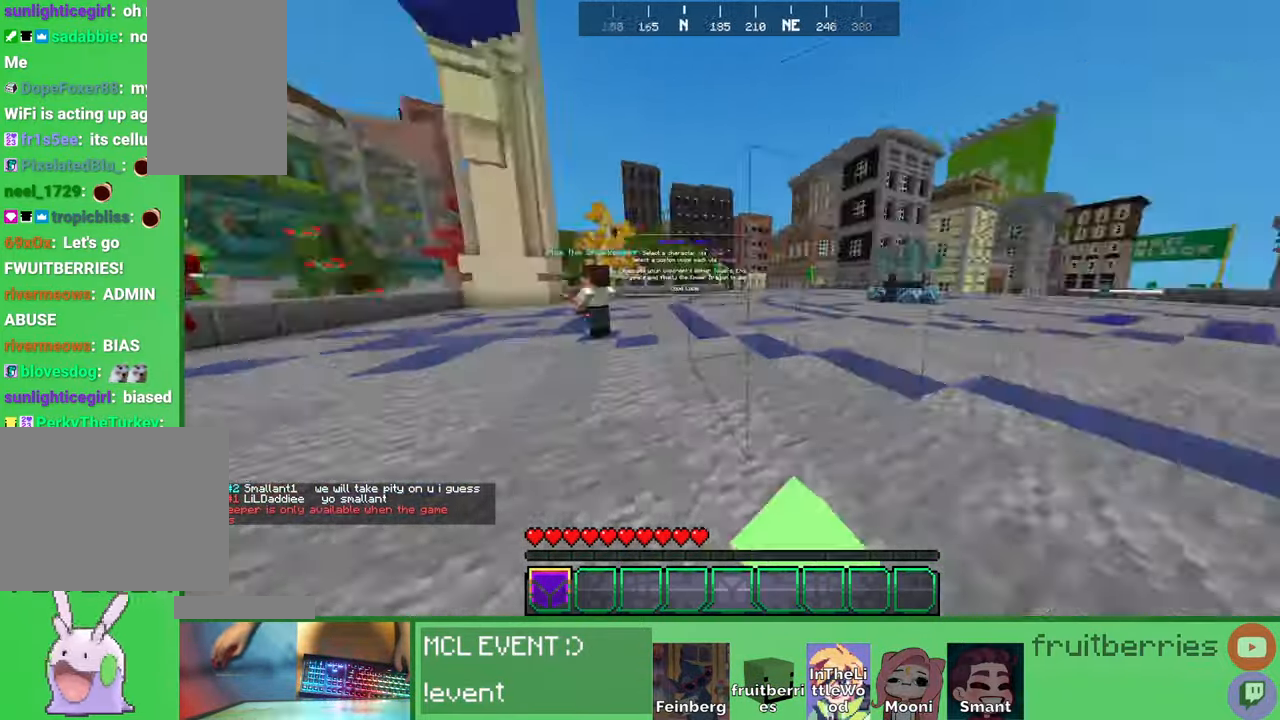
{"keys": ["a", "space", "w"], "mouse": ["left"], "events": [[16, "a", "up"], [233, "space", "down"], [466, "a", "down"]]}
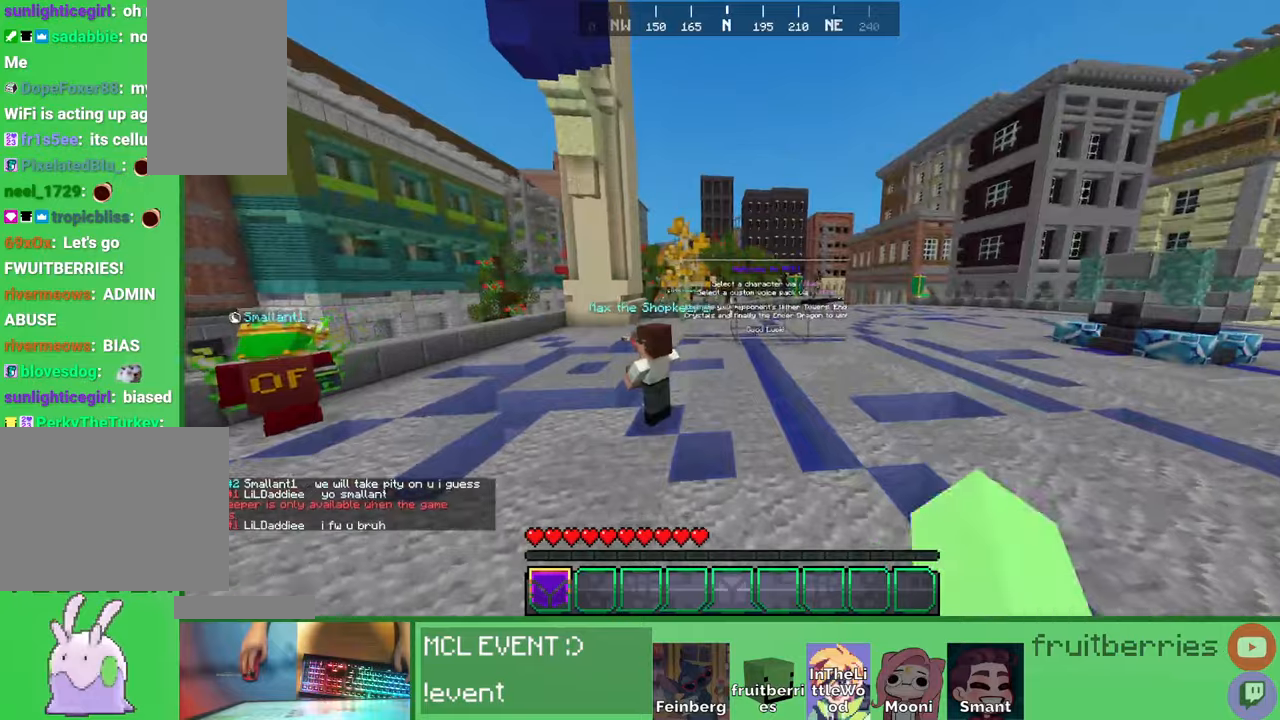
{"keys": ["space", "w"], "mouse": ["left"], "events": [[100, "a", "up"]]}
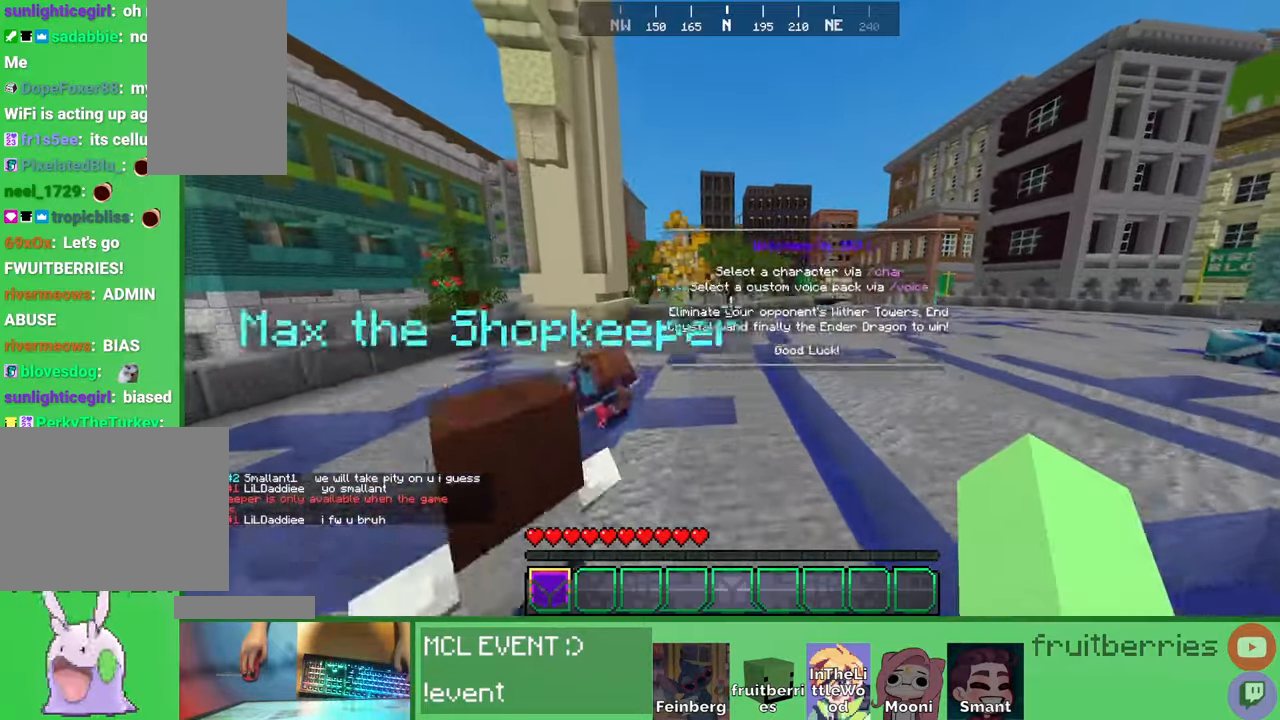
{"keys": ["space", "w"], "mouse": ["left"], "events": []}
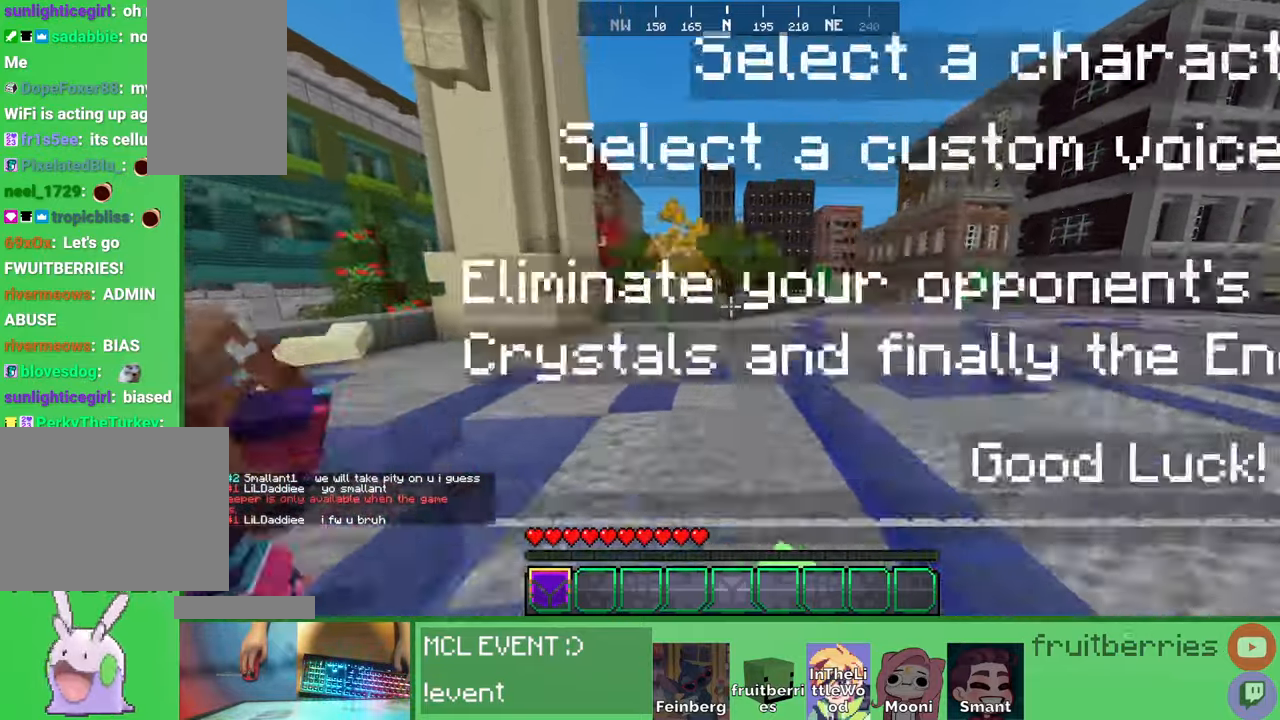
{"keys": ["space", "w"], "mouse": [], "events": [[316, "mouse_left", "up"]]}
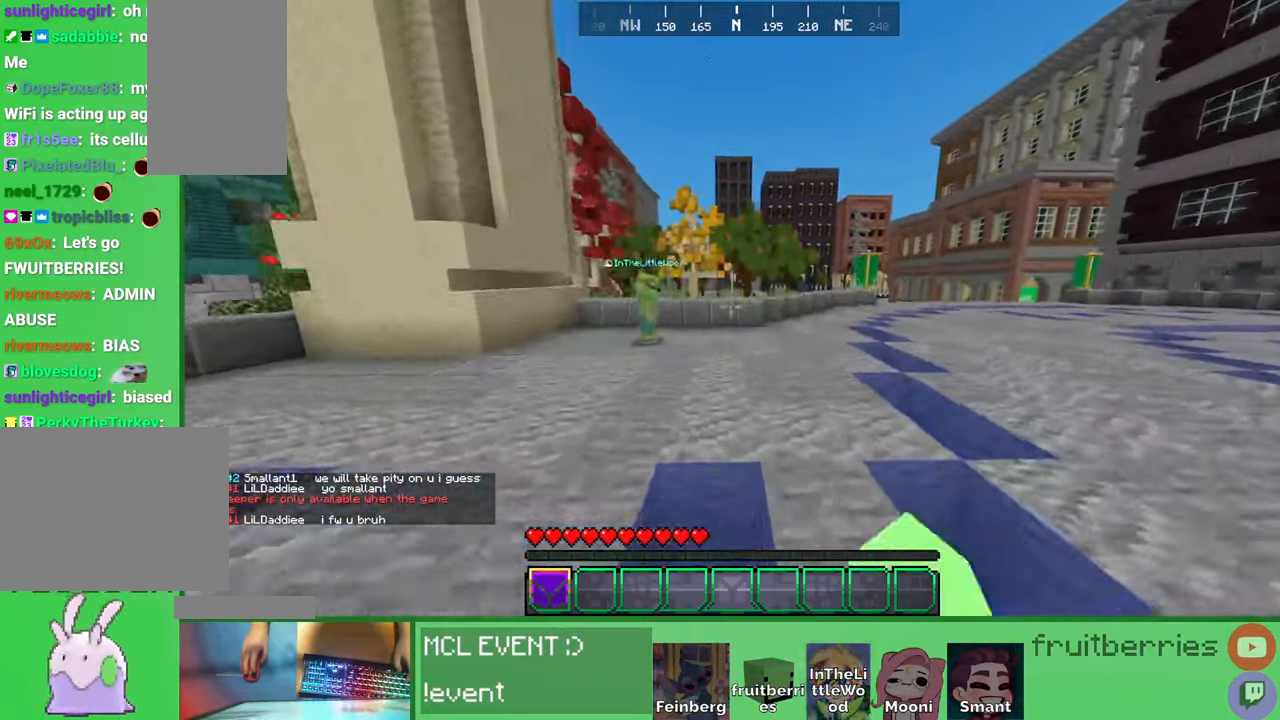
{"keys": ["space", "w"], "mouse": [], "events": []}
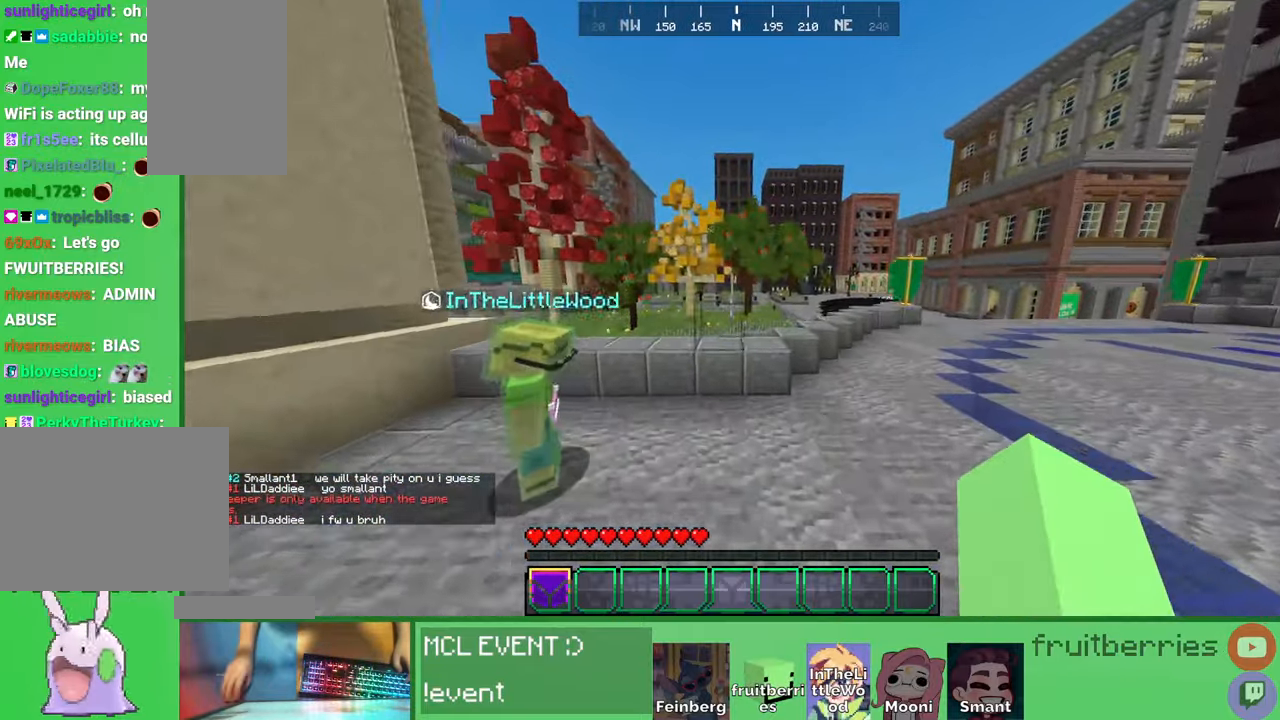
{"keys": ["w"], "mouse": [], "events": [[150, "space", "up"]]}
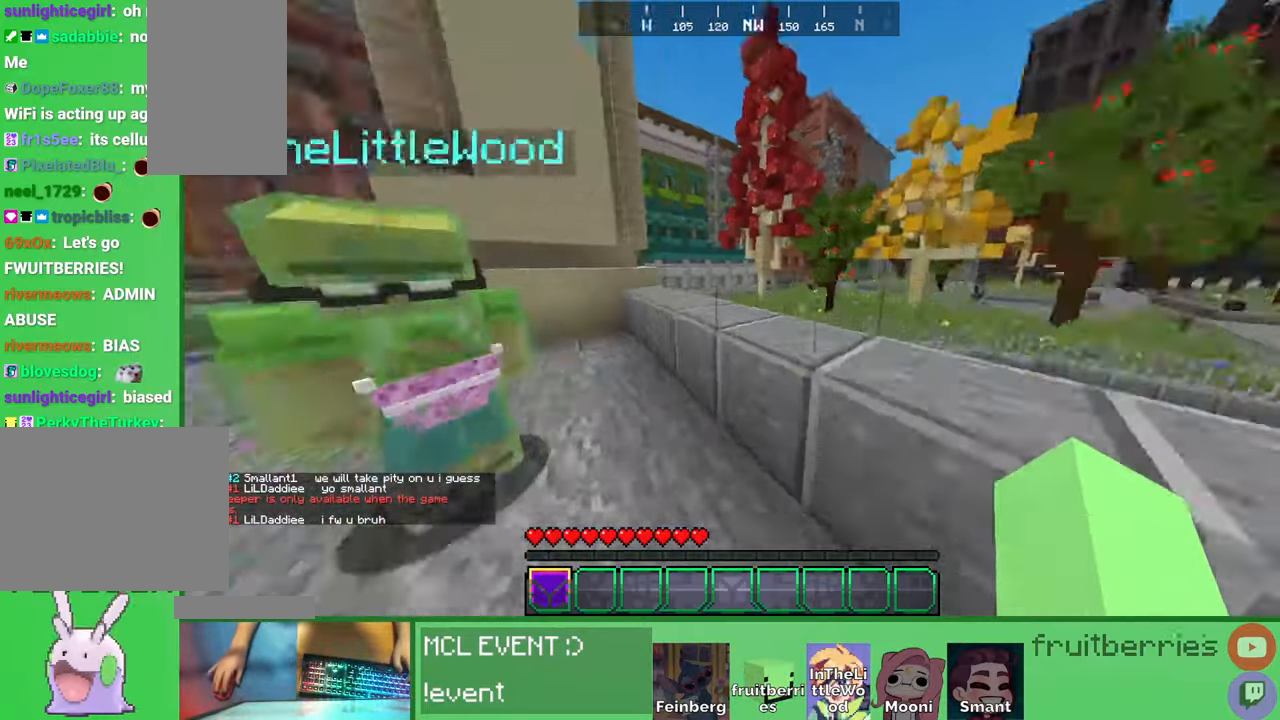
{"keys": ["a", "shift", "w"], "mouse": [], "events": [[16, "space", "down"], [300, "space", "up"], [383, "shift", "down"], [433, "a", "down"]]}
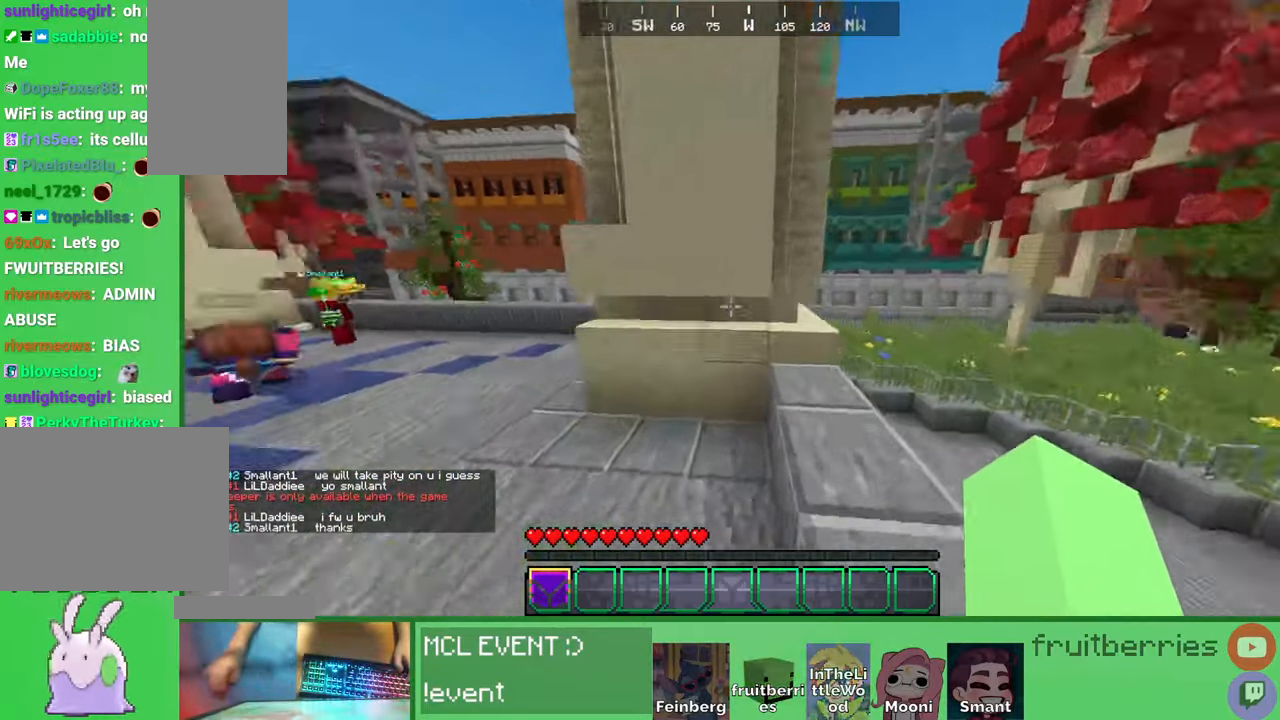
{"keys": ["space", "w"], "mouse": [], "events": [[216, "space", "down"], [266, "a", "up"], [466, "shift", "up"]]}
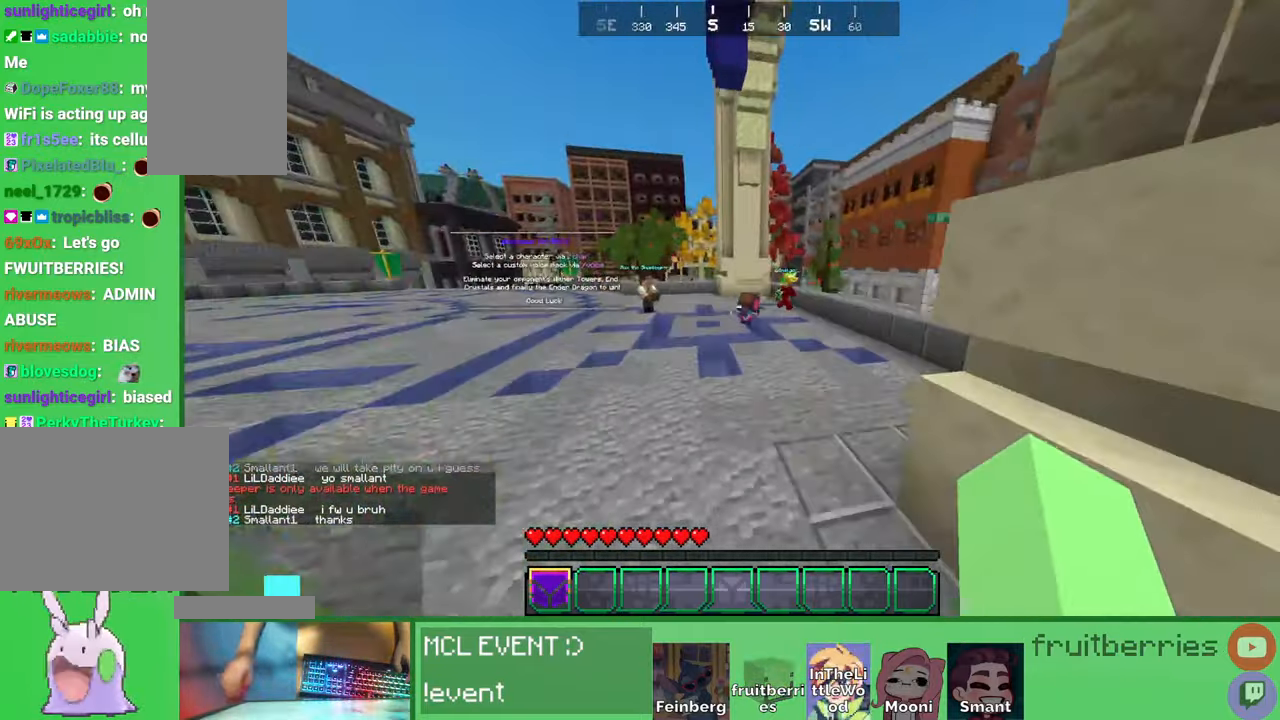
{"keys": [], "mouse": [], "events": [[16, "space", "up"], [16, "w", "up"]]}
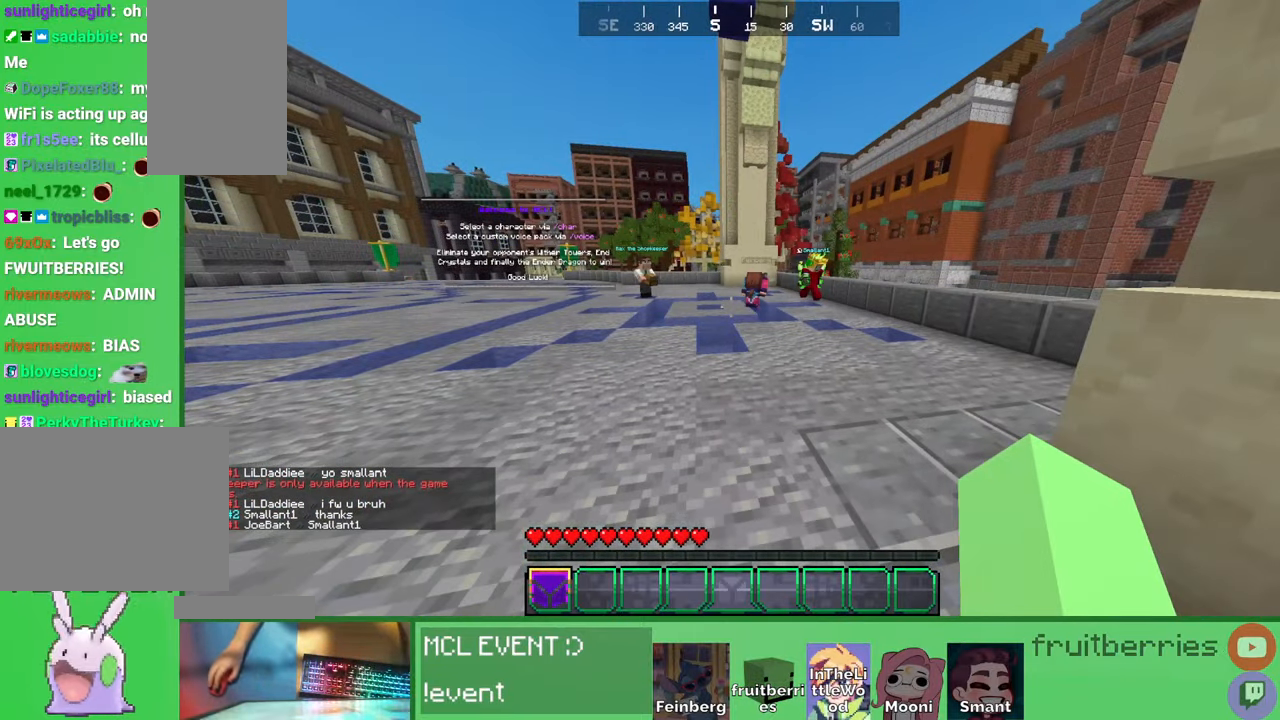
{"keys": [], "mouse": [], "events": []}
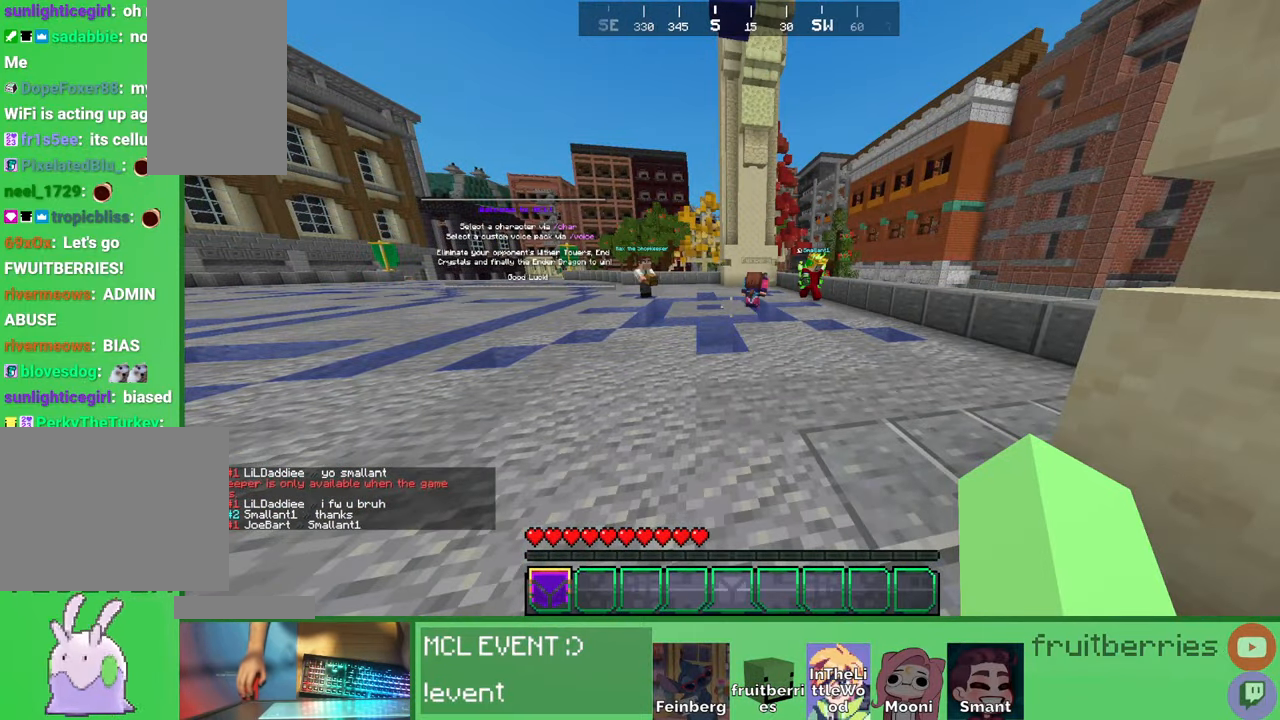
{"keys": [], "mouse": ["left"], "events": [[100, "mouse_left", "down"], [166, "mouse_left", "up"], [500, "mouse_left", "down"]]}
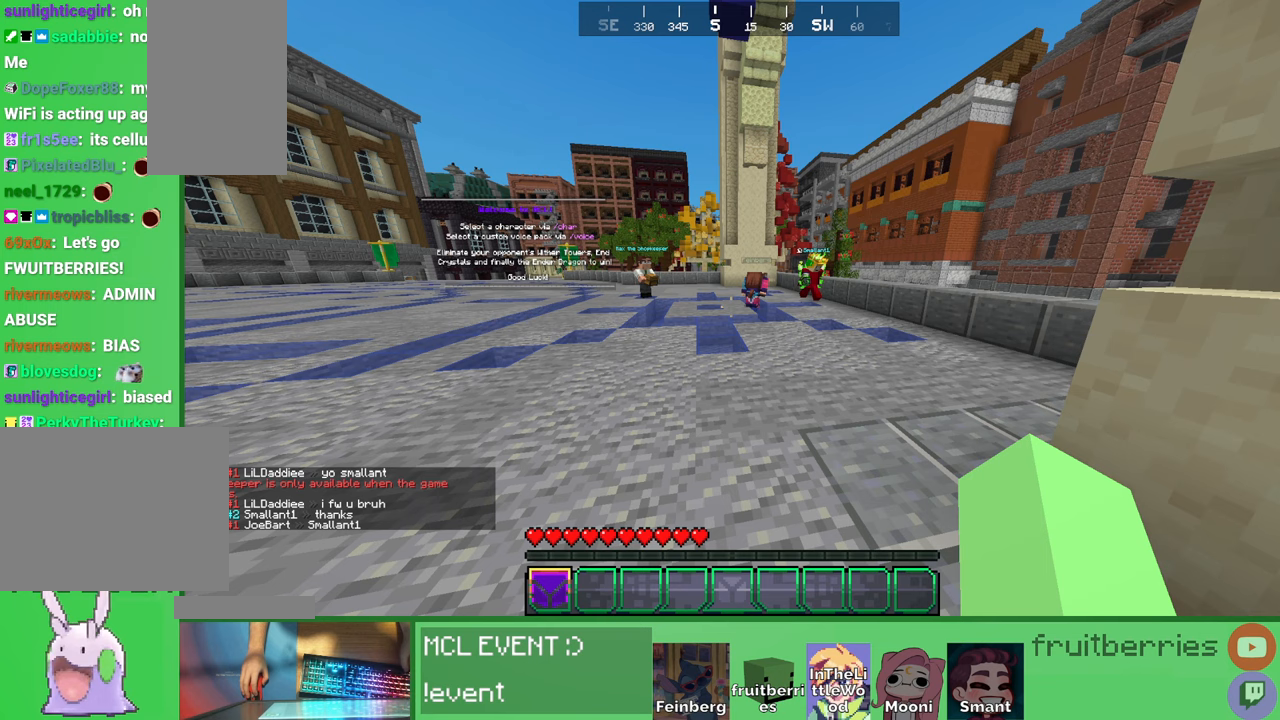
{"keys": [], "mouse": ["left"], "events": []}
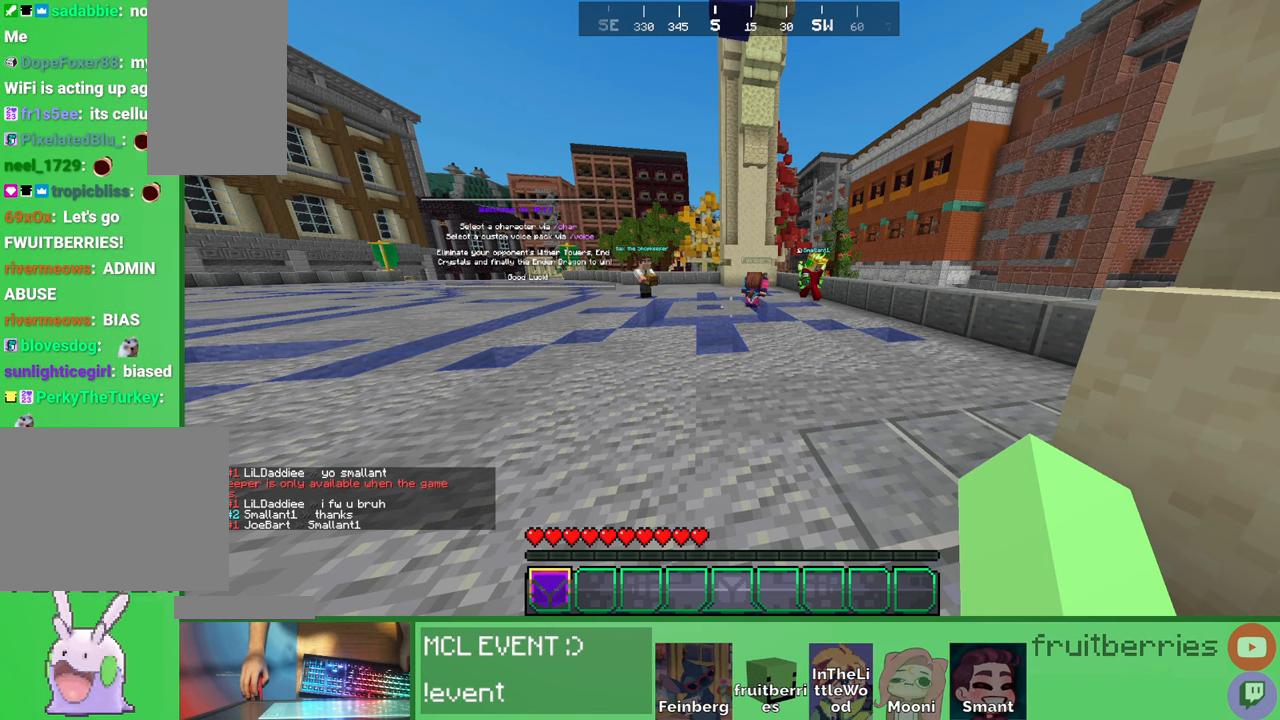
{"keys": [], "mouse": [], "events": [[416, "mouse_left", "up"]]}
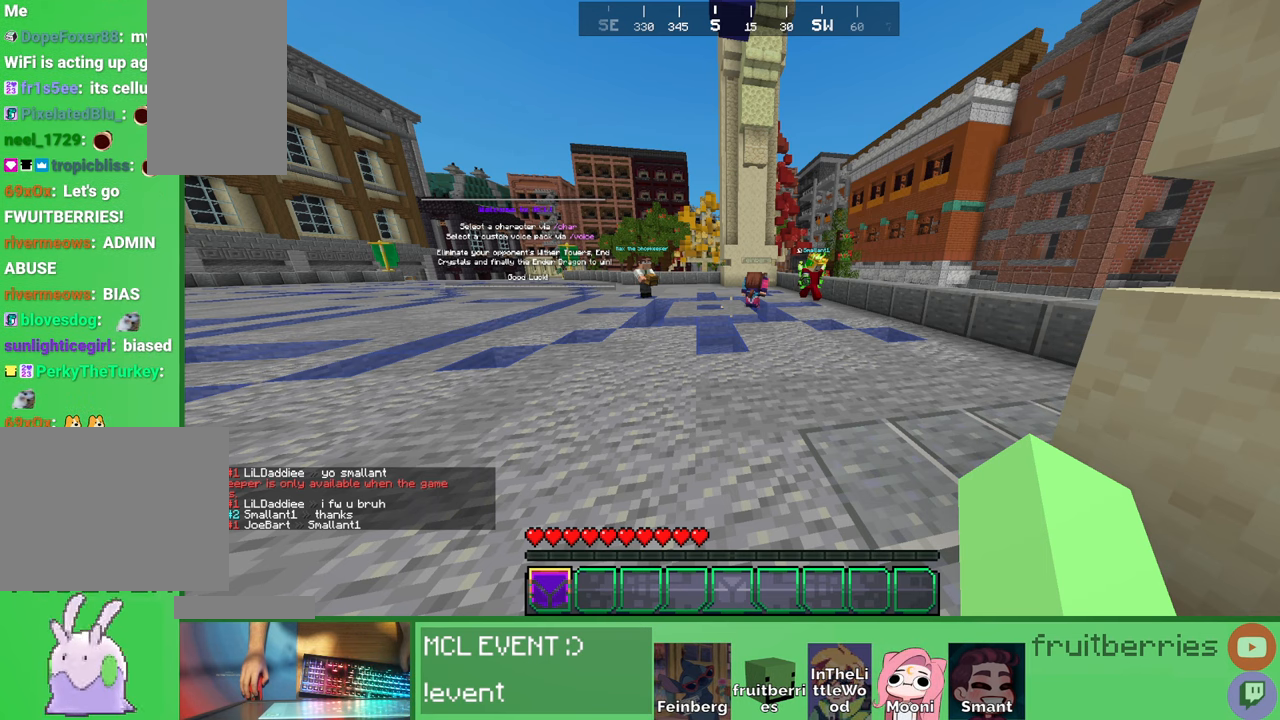
{"keys": [], "mouse": [], "events": [[150, "mouse_left", "down"], [416, "mouse_left", "up"]]}
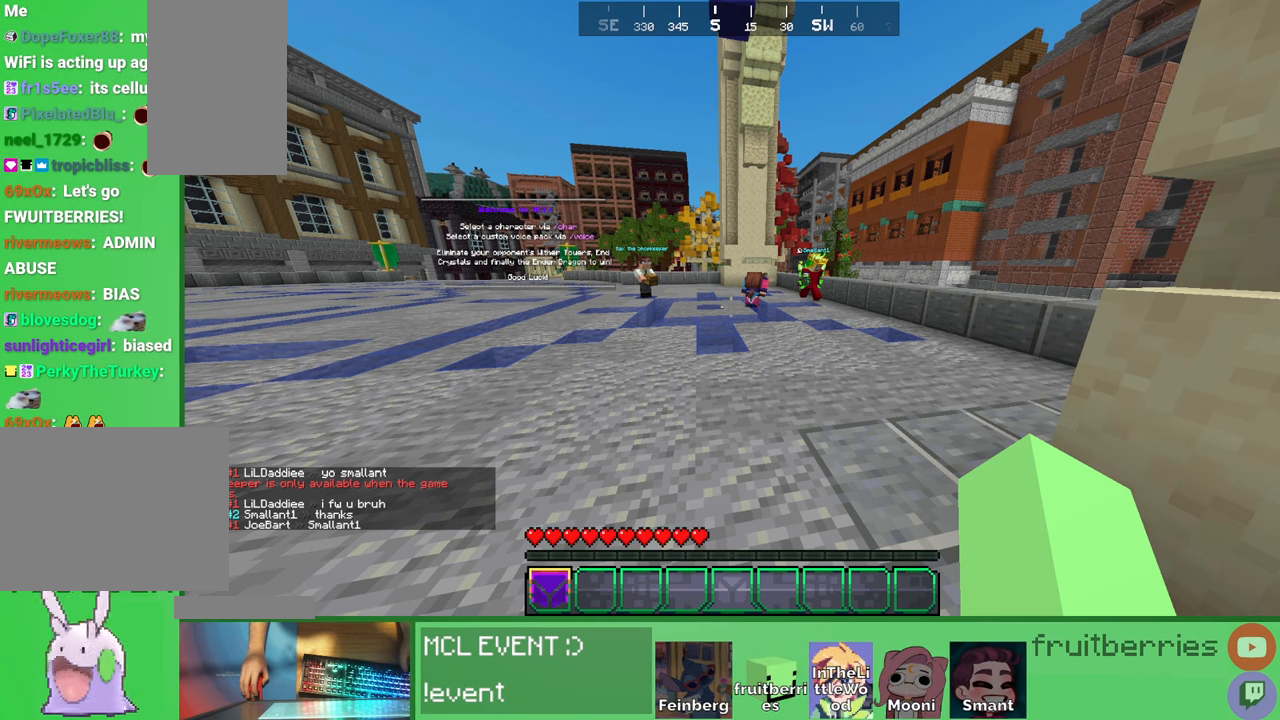
{"keys": [], "mouse": [], "events": []}
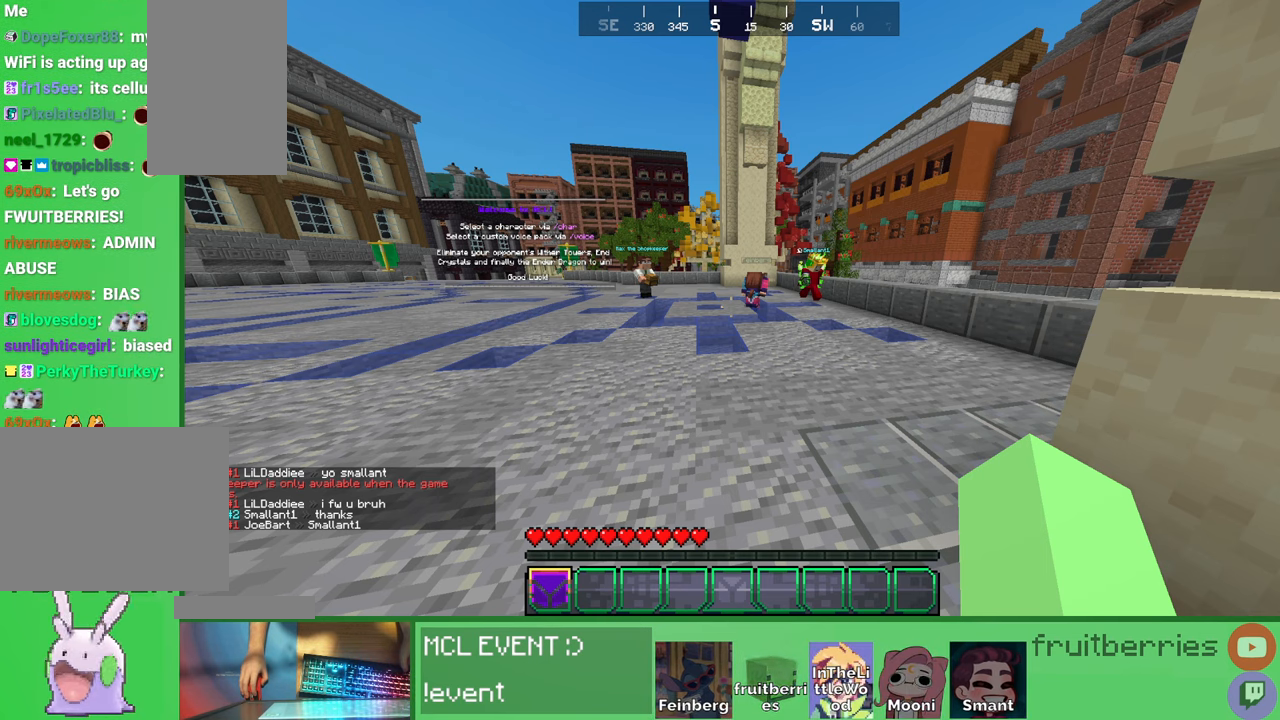
{"keys": [], "mouse": ["left"], "events": [[16, "mouse_left", "down"]]}
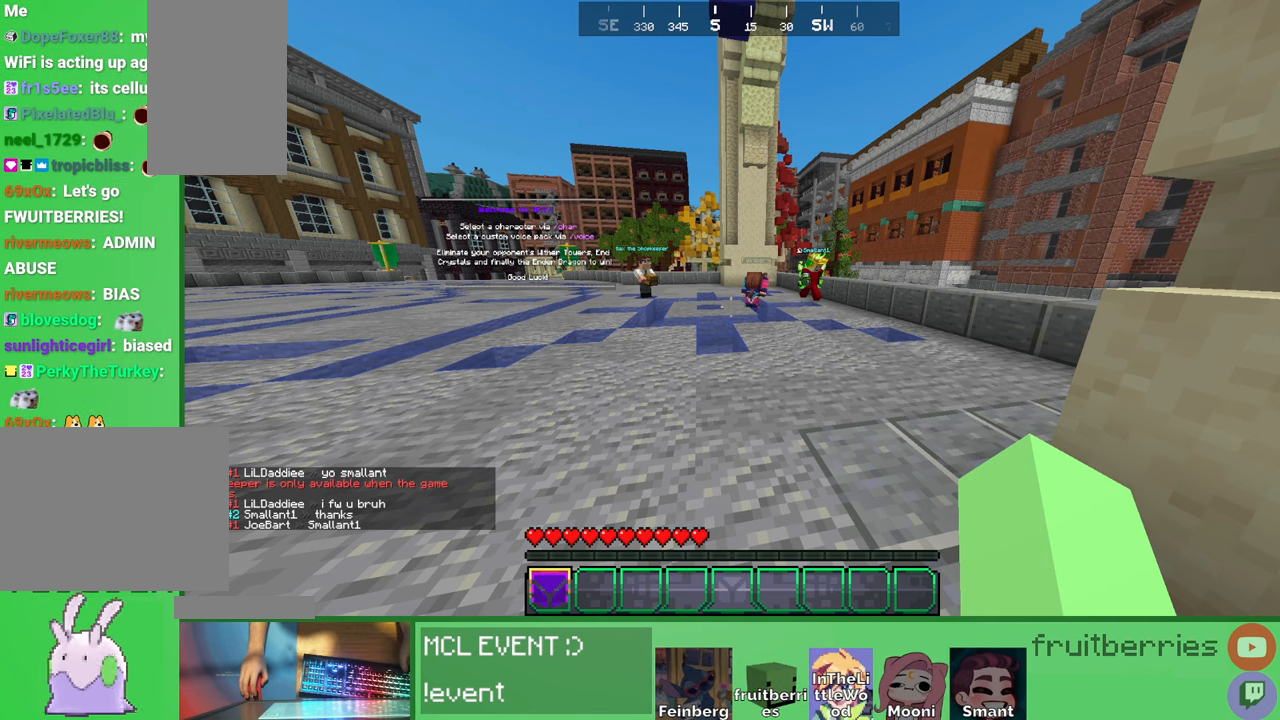
{"keys": [], "mouse": ["left"], "events": []}
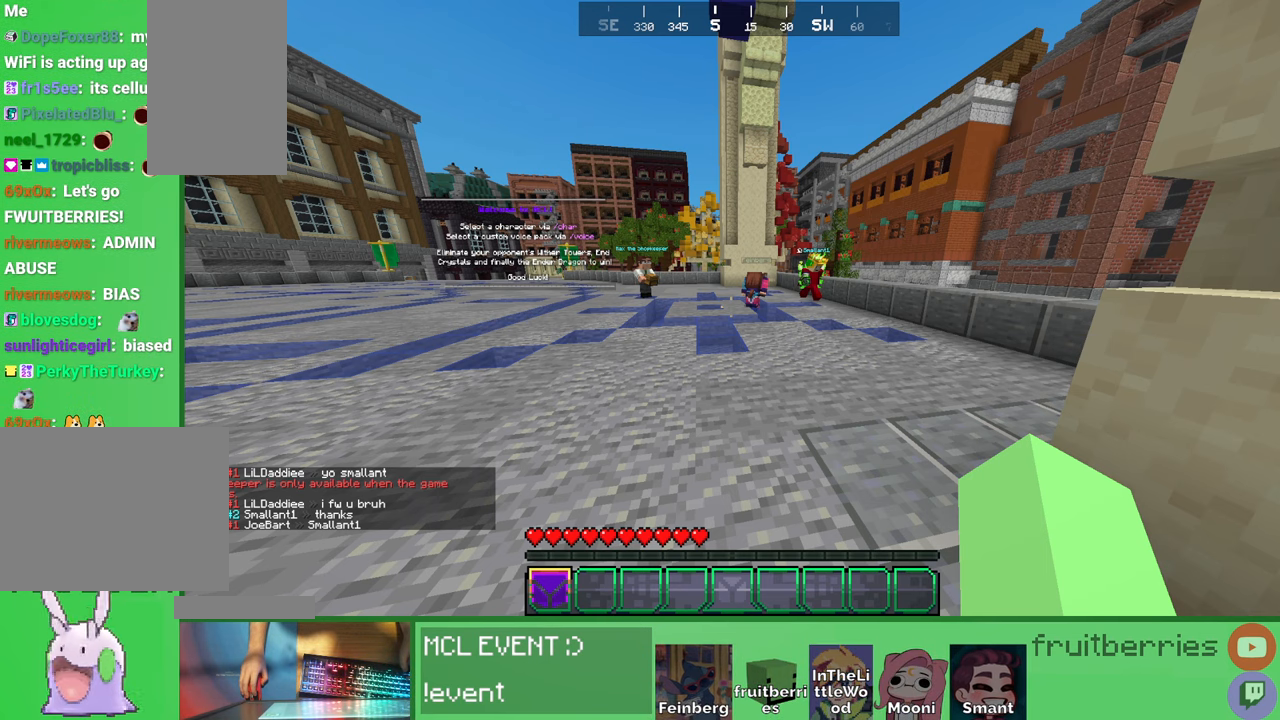
{"keys": [], "mouse": ["left"], "events": []}
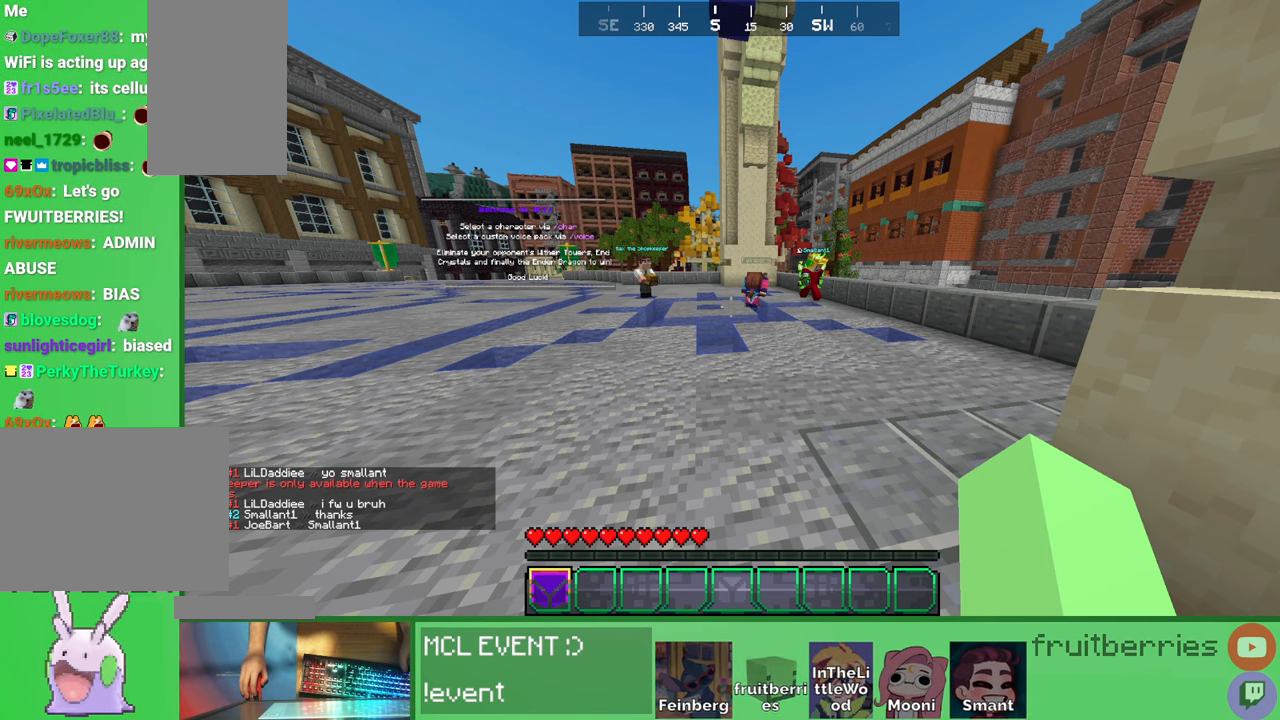
{"keys": [], "mouse": ["left"], "events": []}
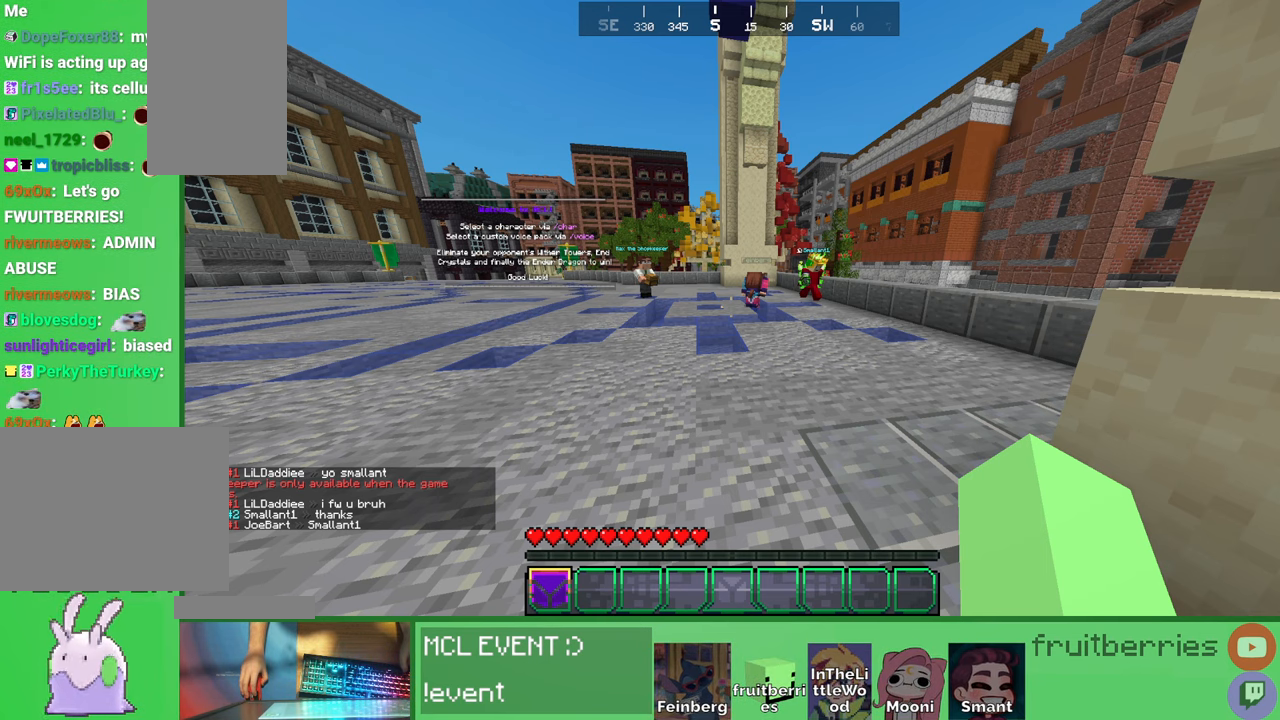
{"keys": [], "mouse": [], "events": [[266, "mouse_left", "up"]]}
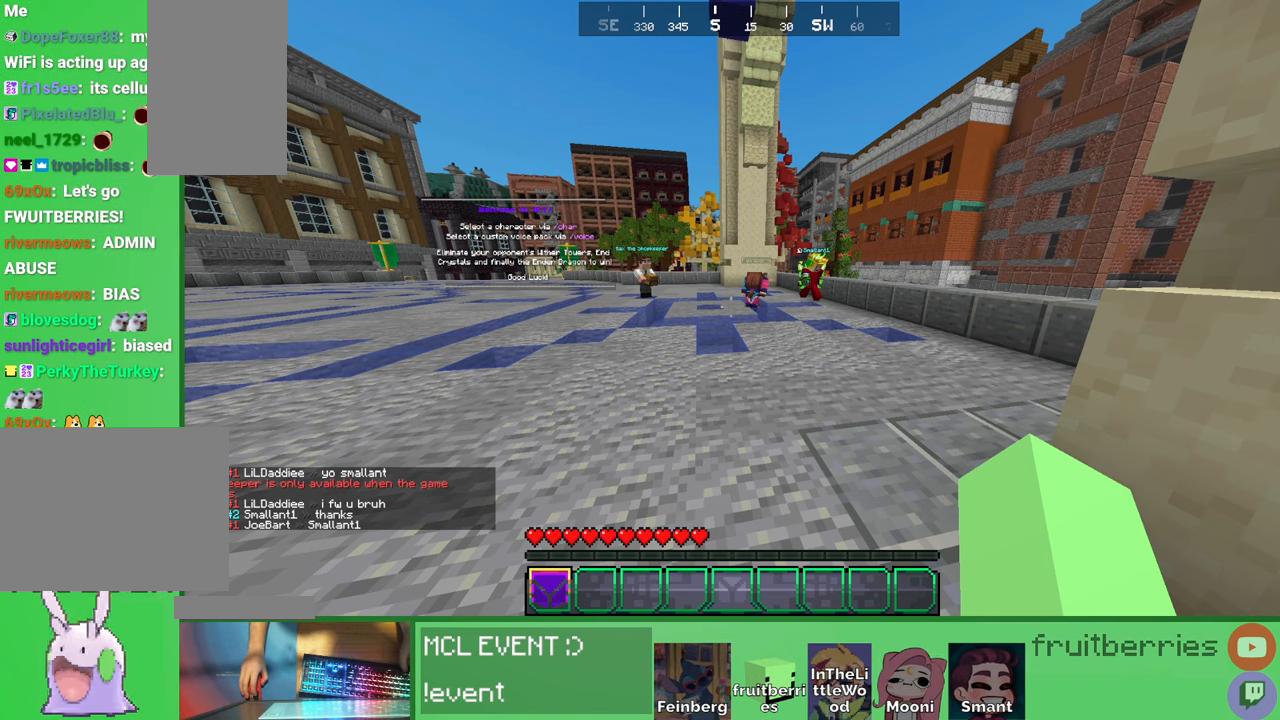
{"keys": [], "mouse": [], "events": [[383, "mouse_left", "down"], [450, "mouse_left", "up"]]}